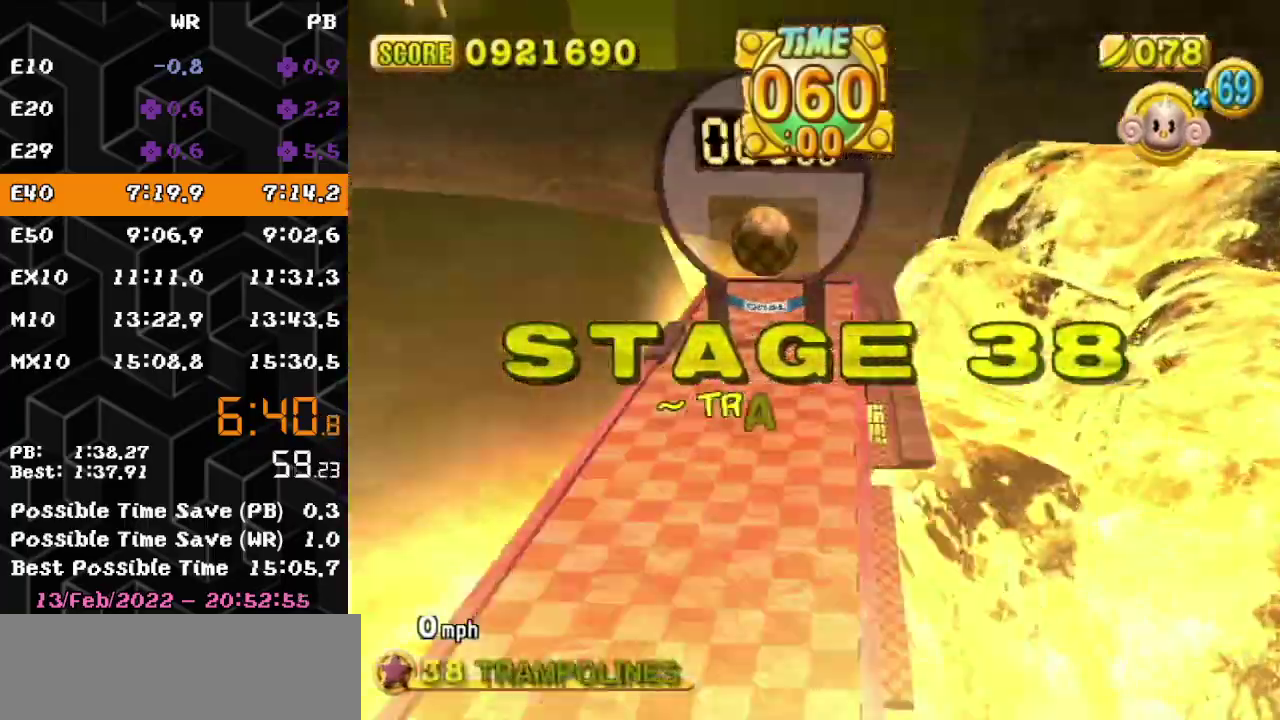
Gameplay with a controller (Nintendo layout); each line is a JSON object with the inputs held at the frame after it. "events" lists button and stick changes between this image and that frame as [ms after this image, input, new state], when the widget could be followed in between. Not read: L3 R3.
{"buttons": ["A"], "left_stick": "center", "events": []}
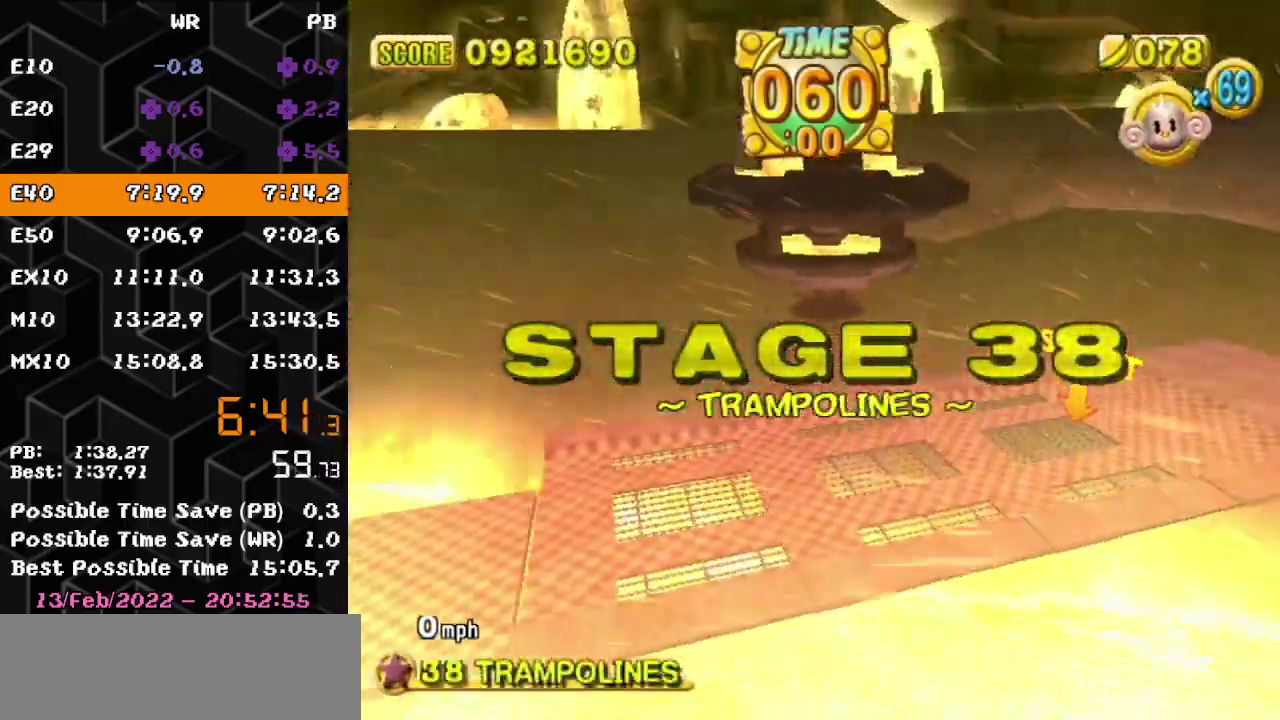
{"buttons": ["A"], "left_stick": "center", "events": []}
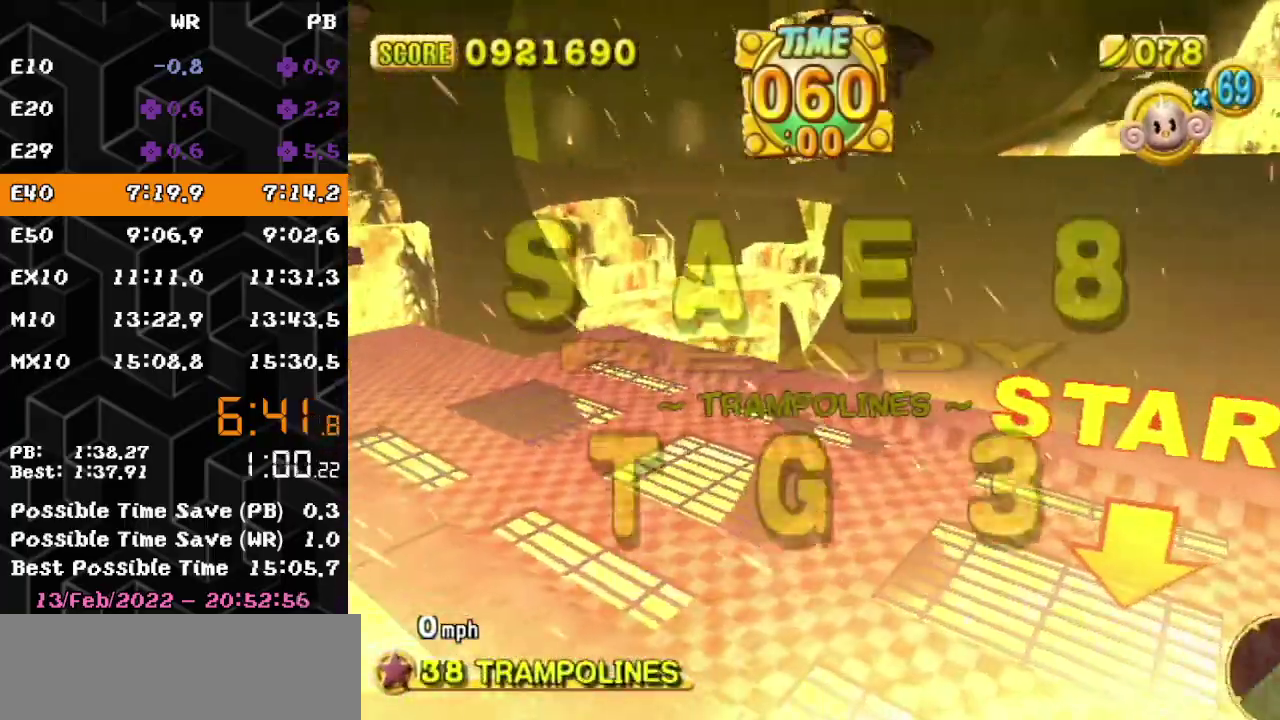
{"buttons": ["A"], "left_stick": "up-right", "events": [[467, "left_stick", "up-right"]]}
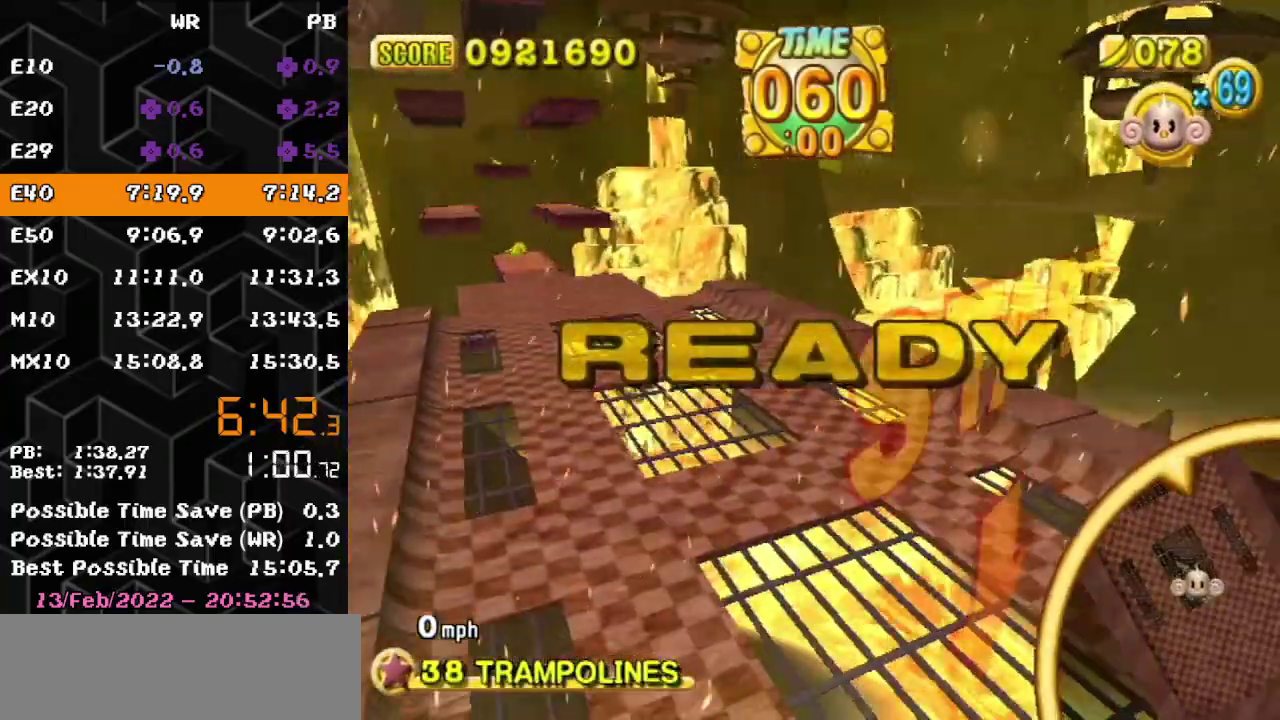
{"buttons": ["A"], "left_stick": "up", "events": [[83, "left_stick", "up"]]}
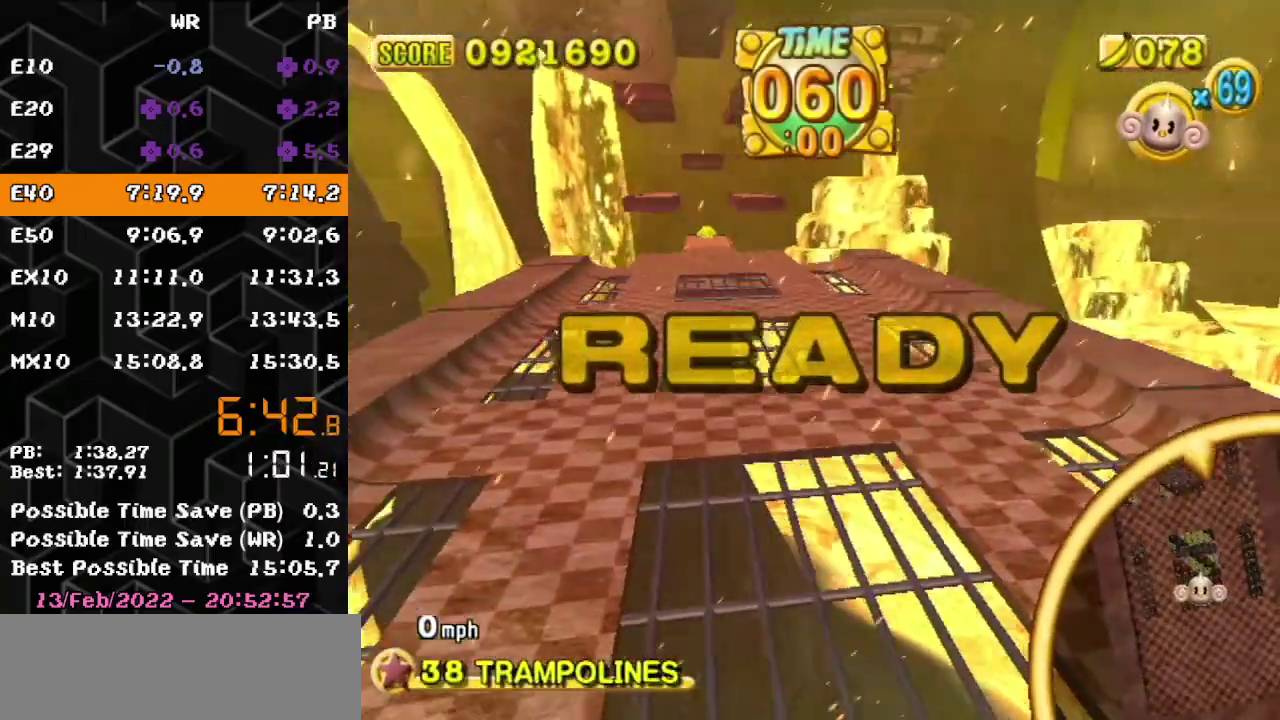
{"buttons": ["A"], "left_stick": "up", "events": []}
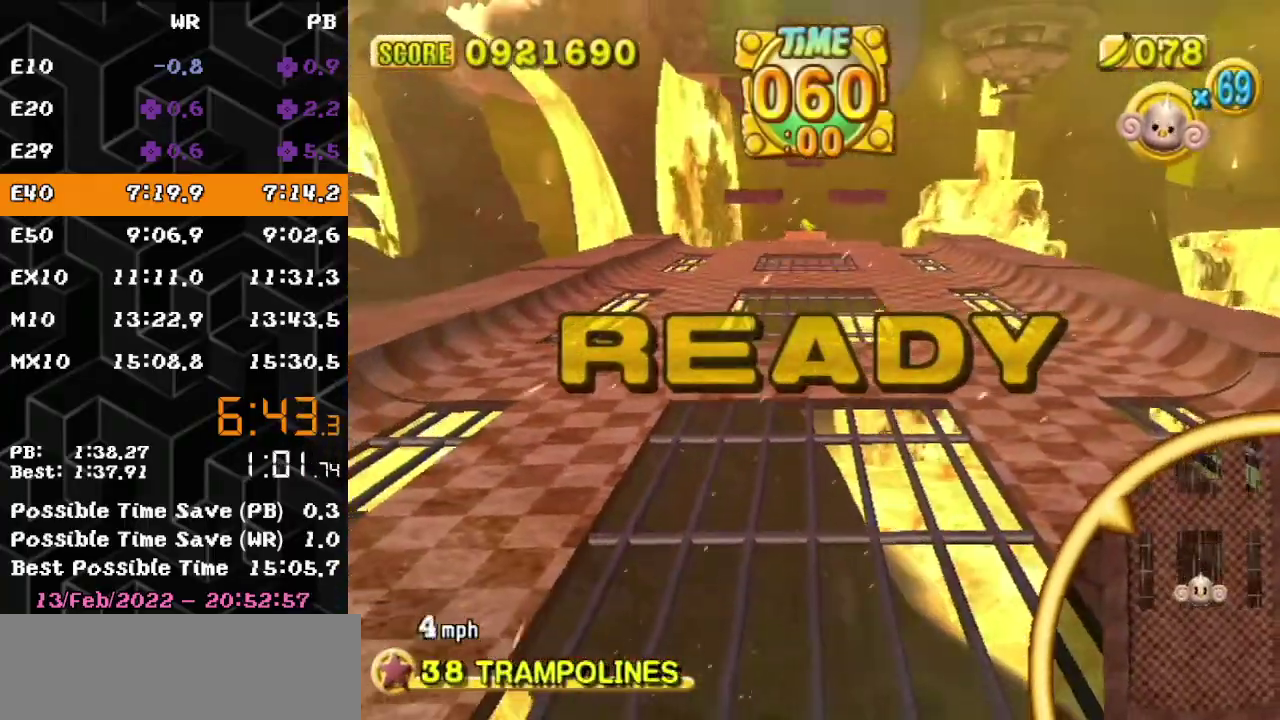
{"buttons": [], "left_stick": "up", "events": [[267, "A", "up"]]}
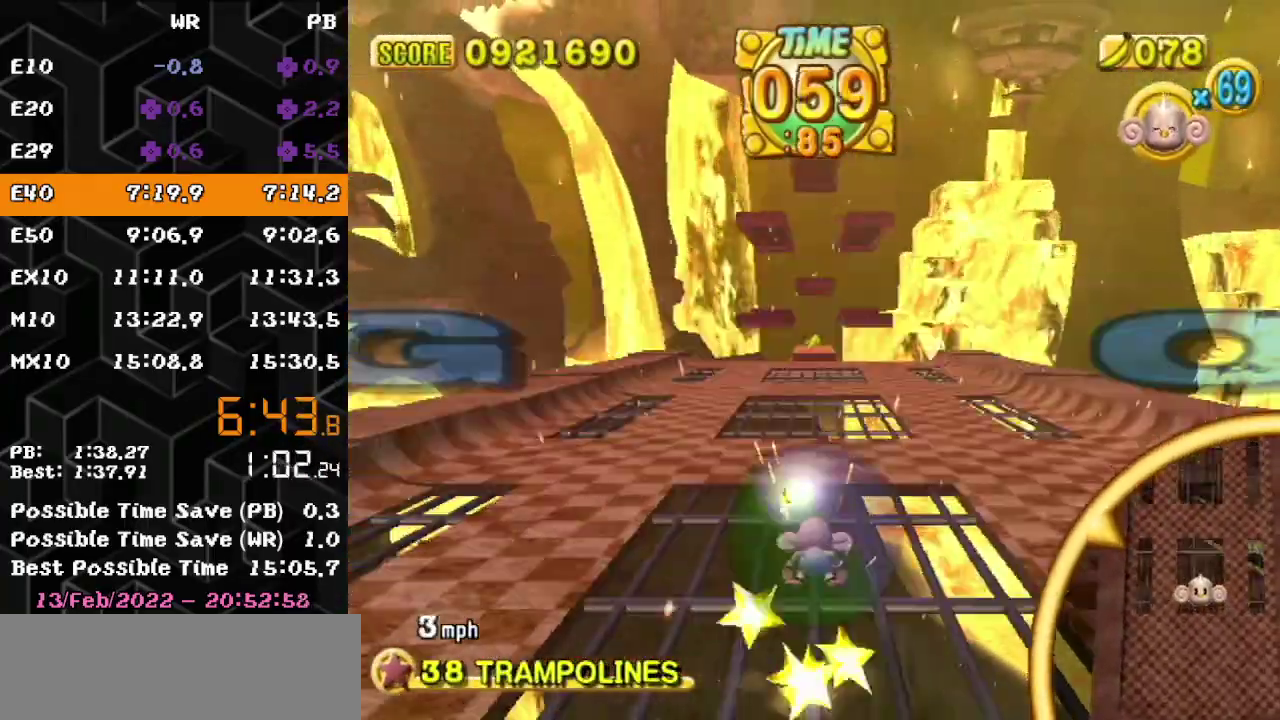
{"buttons": [], "left_stick": "up", "events": []}
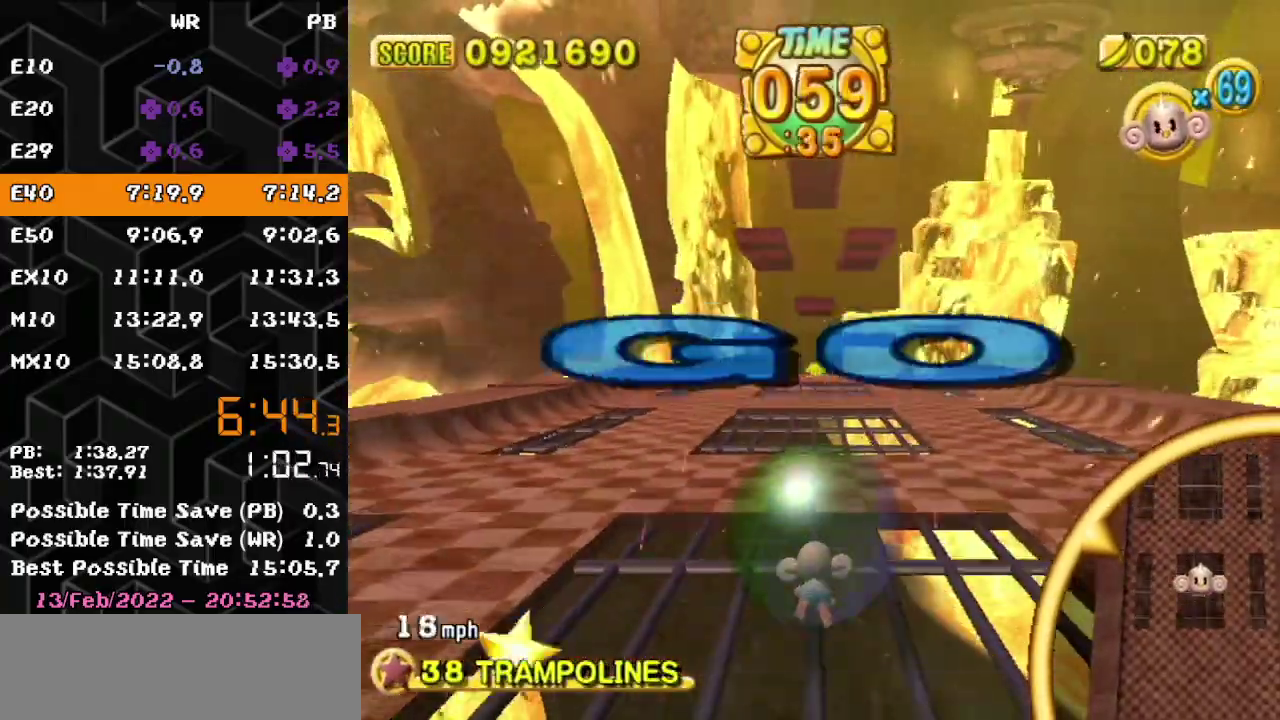
{"buttons": [], "left_stick": "up-right", "events": [[483, "left_stick", "up-right"]]}
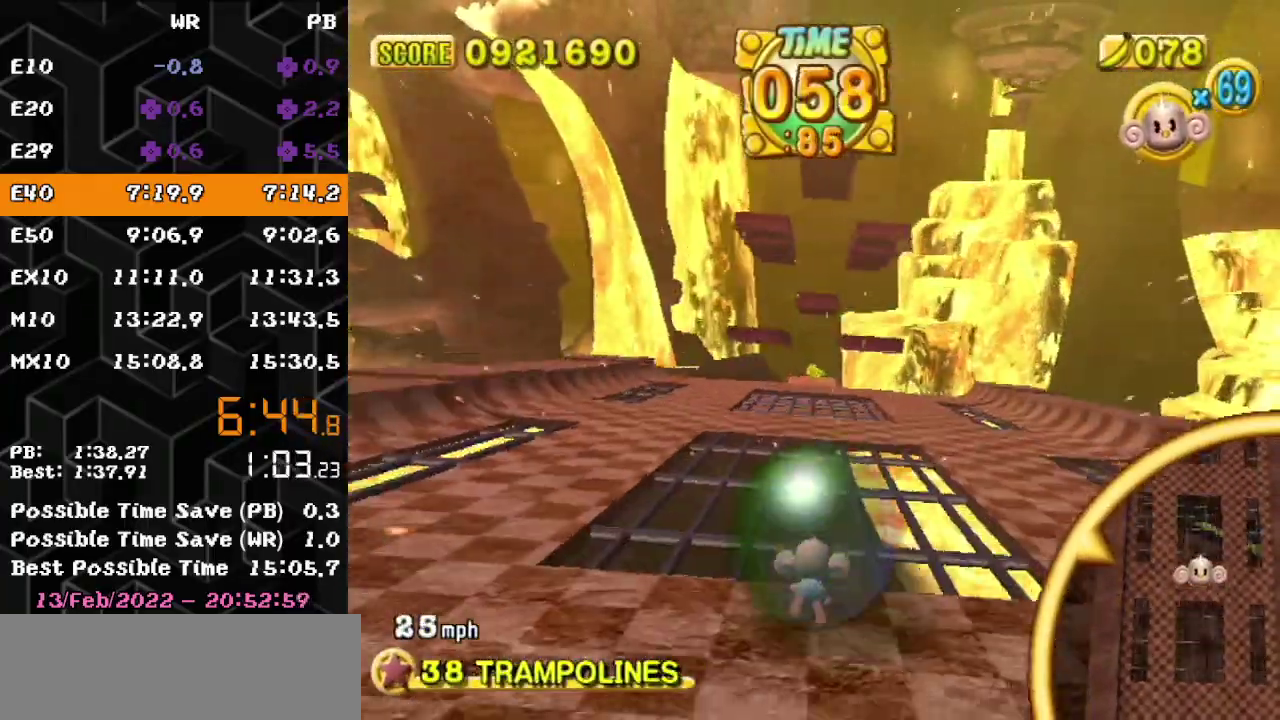
{"buttons": [], "left_stick": "up-left", "events": [[383, "left_stick", "up-left"]]}
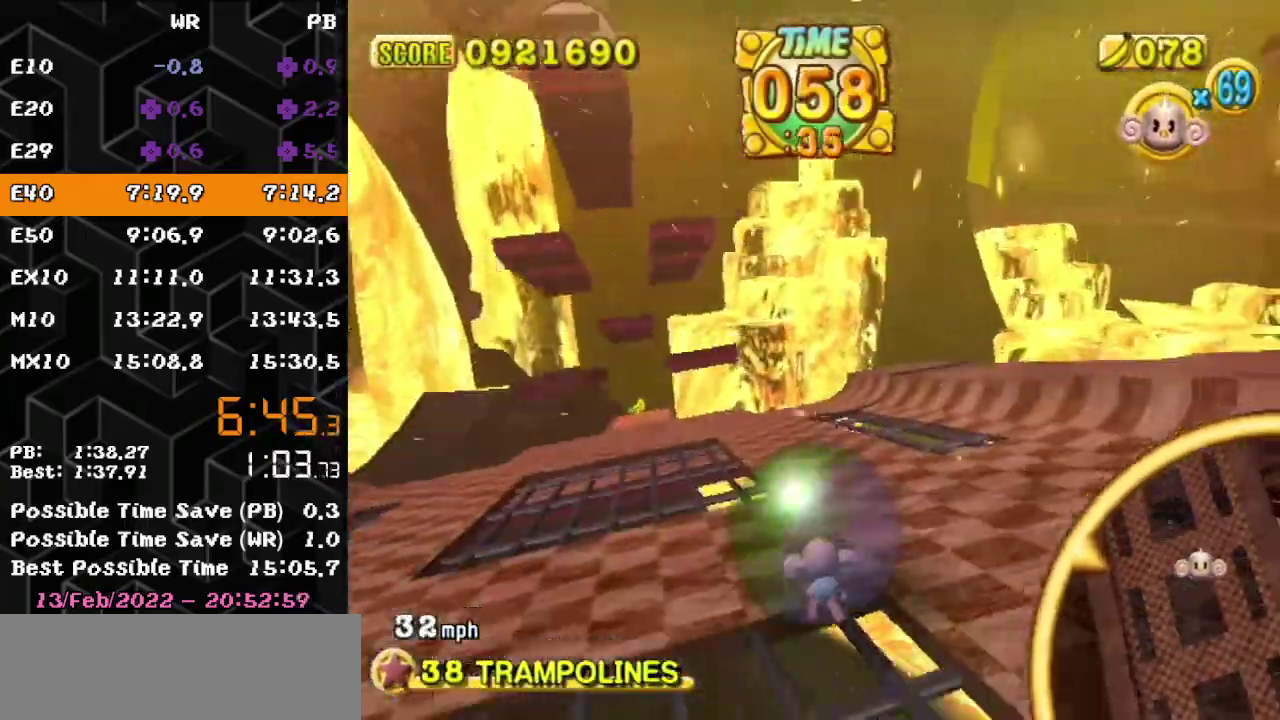
{"buttons": [], "left_stick": "up", "events": [[317, "left_stick", "up"]]}
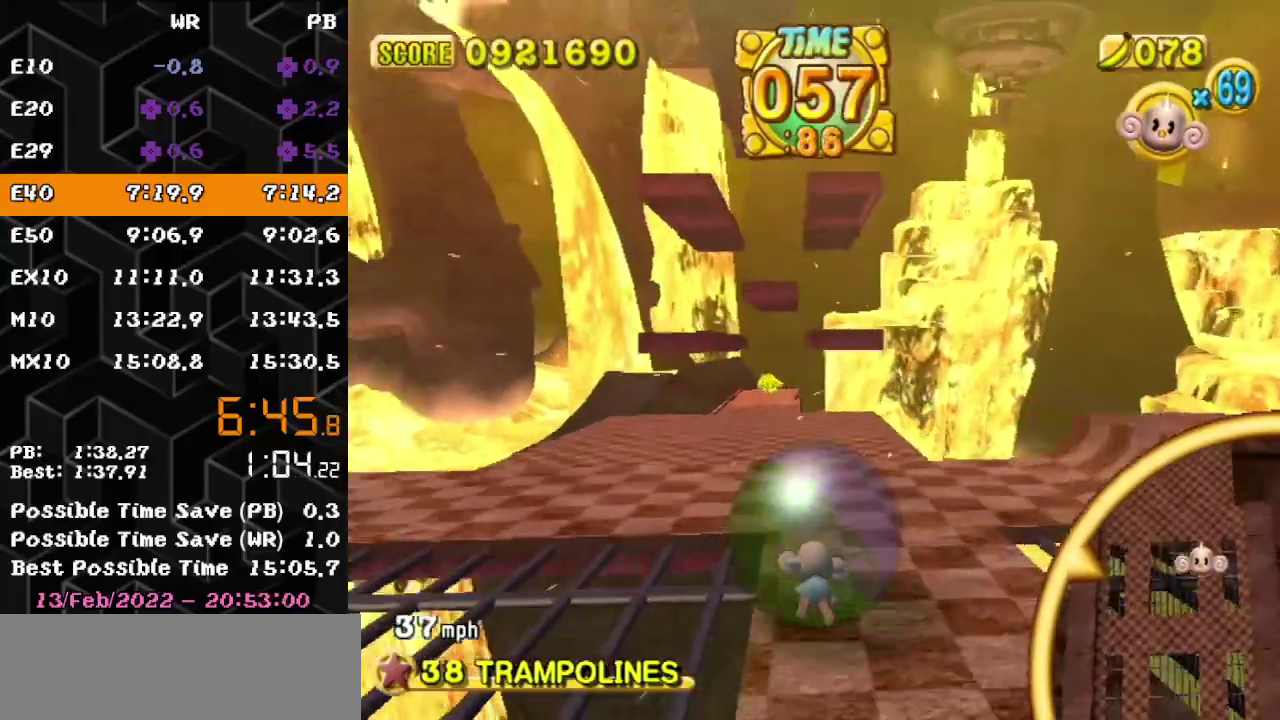
{"buttons": [], "left_stick": "up", "events": []}
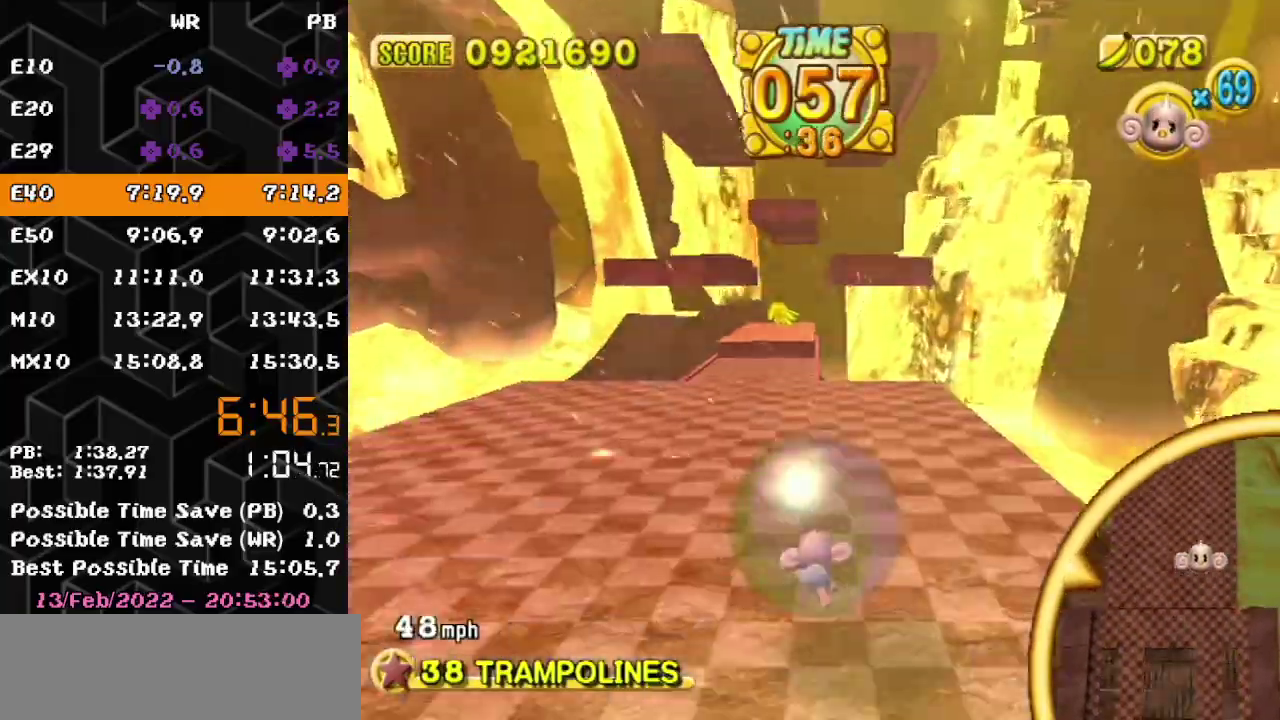
{"buttons": [], "left_stick": "up-left", "events": [[483, "left_stick", "up-left"]]}
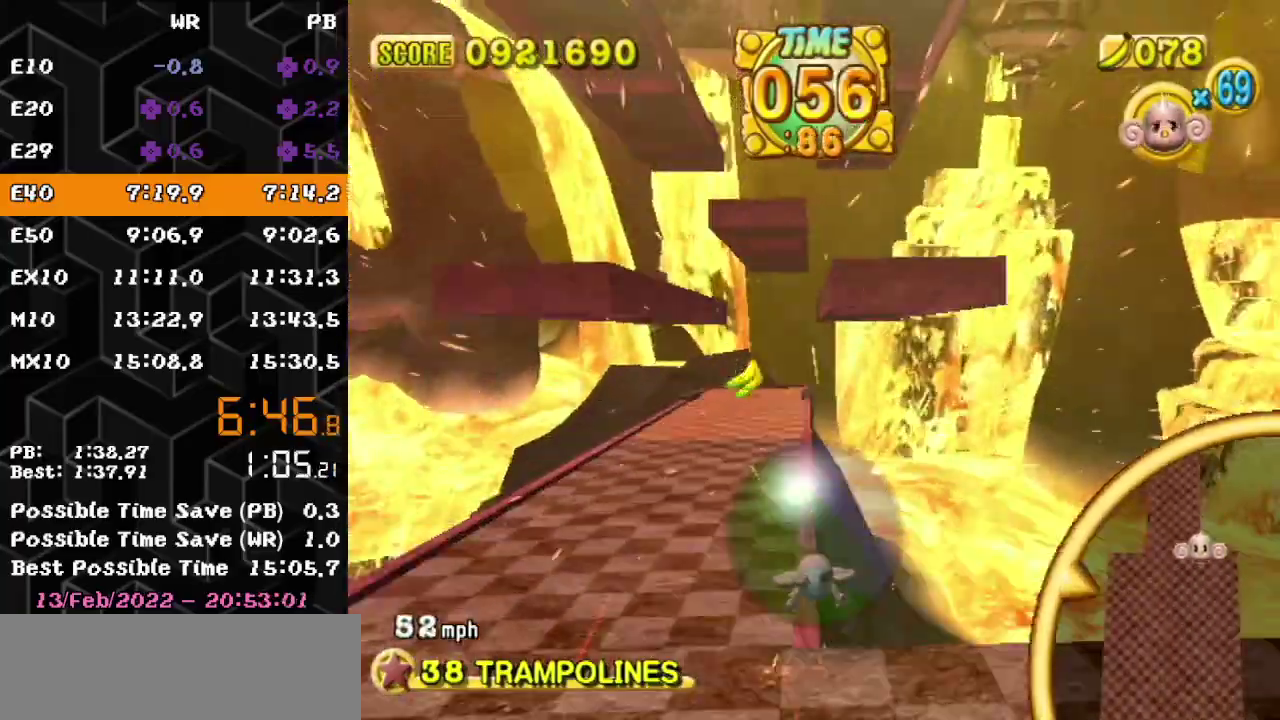
{"buttons": [], "left_stick": "up-right", "events": [[50, "left_stick", "up"], [333, "left_stick", "up-left"], [417, "left_stick", "up"], [483, "left_stick", "up-right"]]}
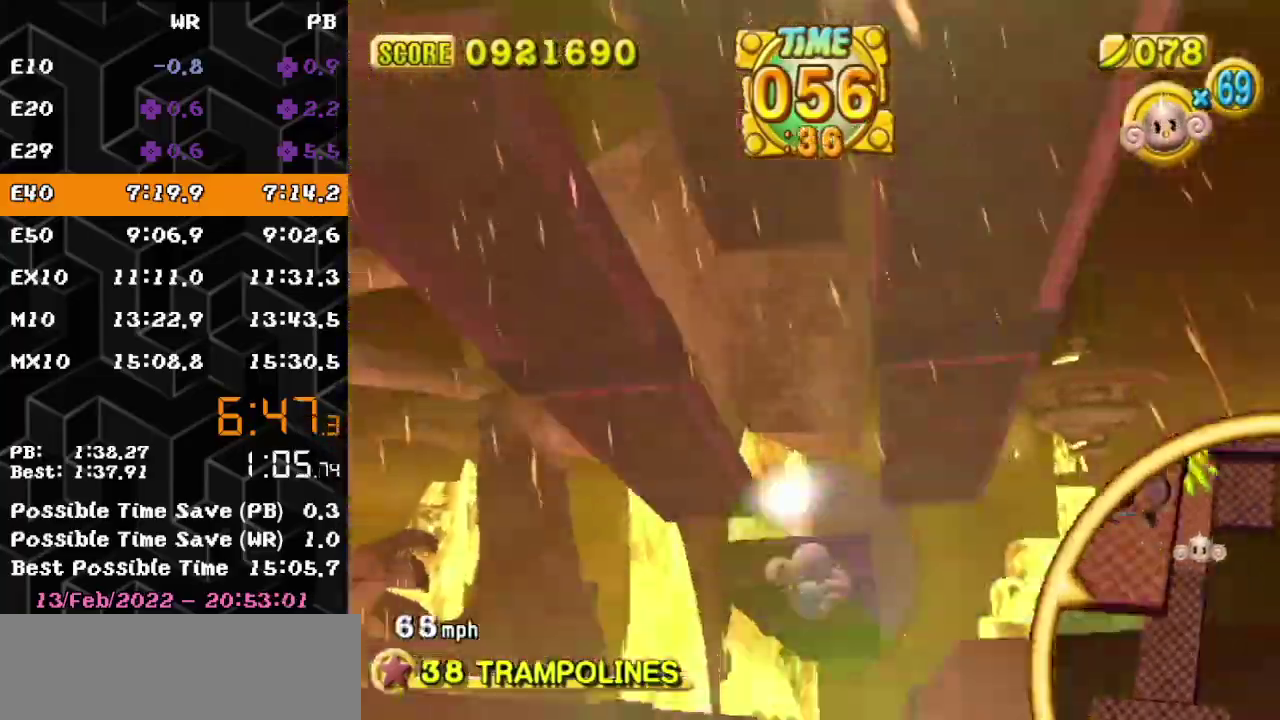
{"buttons": [], "left_stick": "up-right", "events": []}
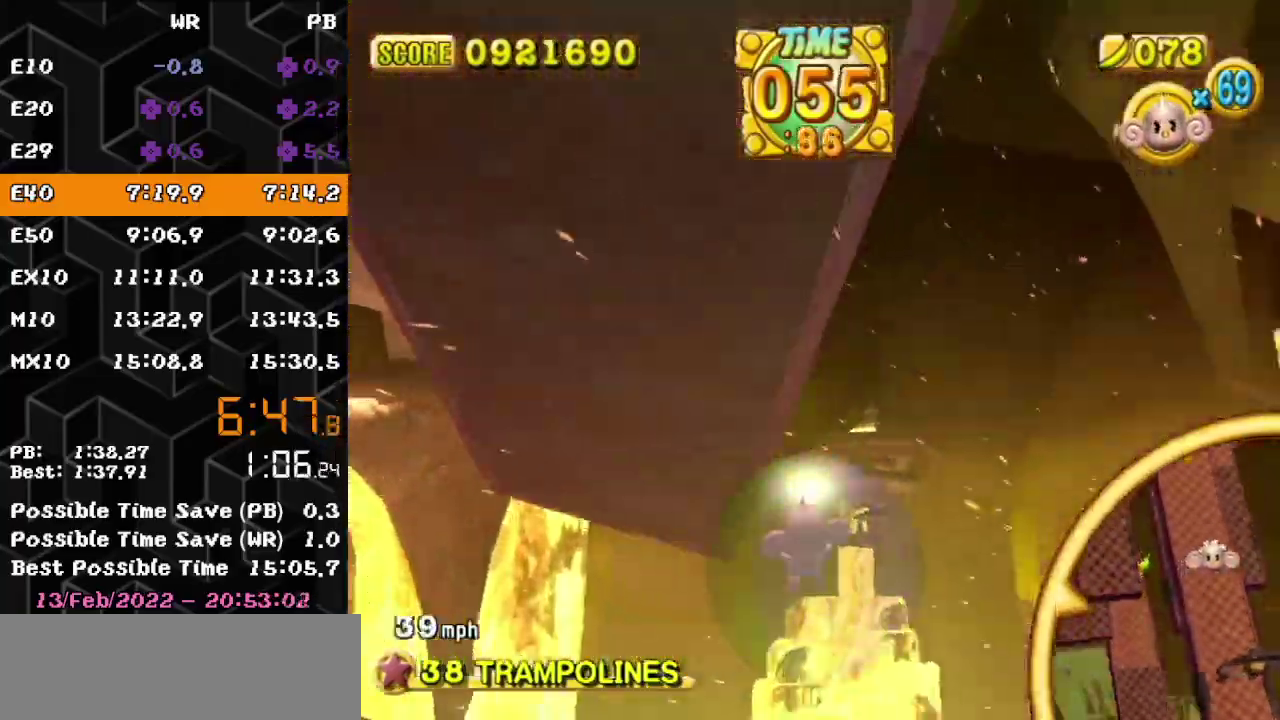
{"buttons": [], "left_stick": "down-left", "events": [[100, "left_stick", "down-left"]]}
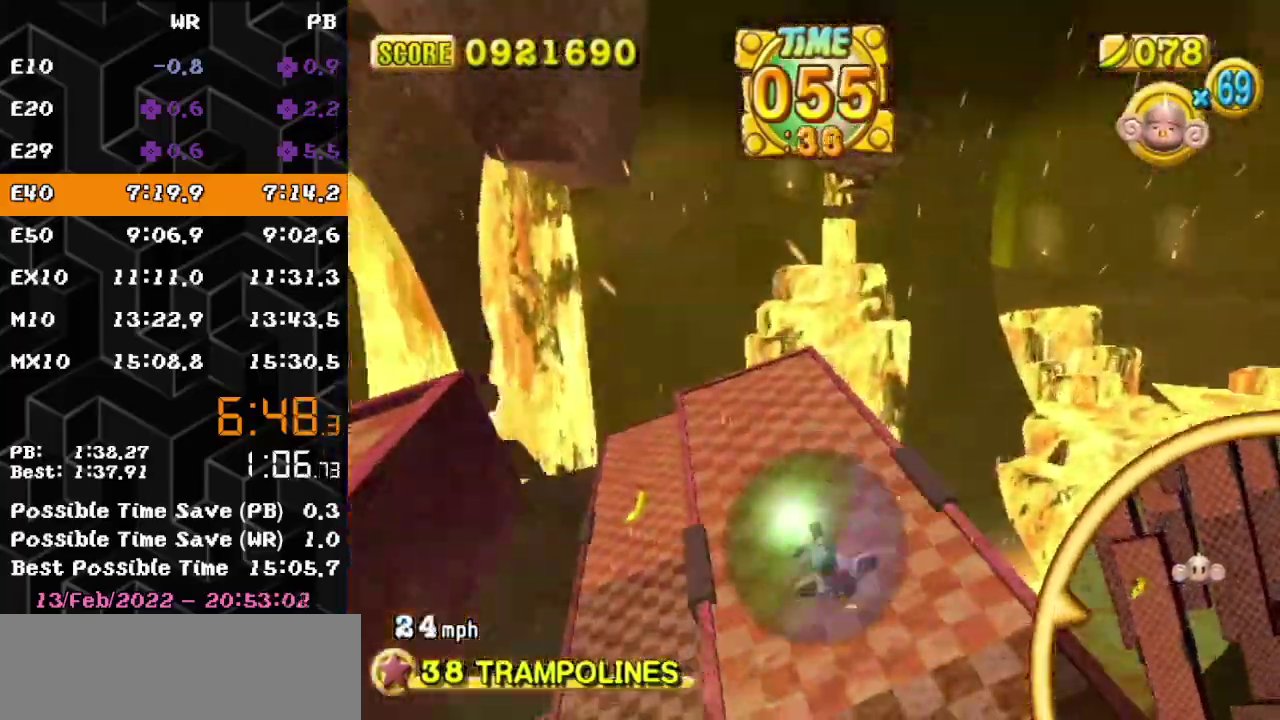
{"buttons": [], "left_stick": "down-left", "events": []}
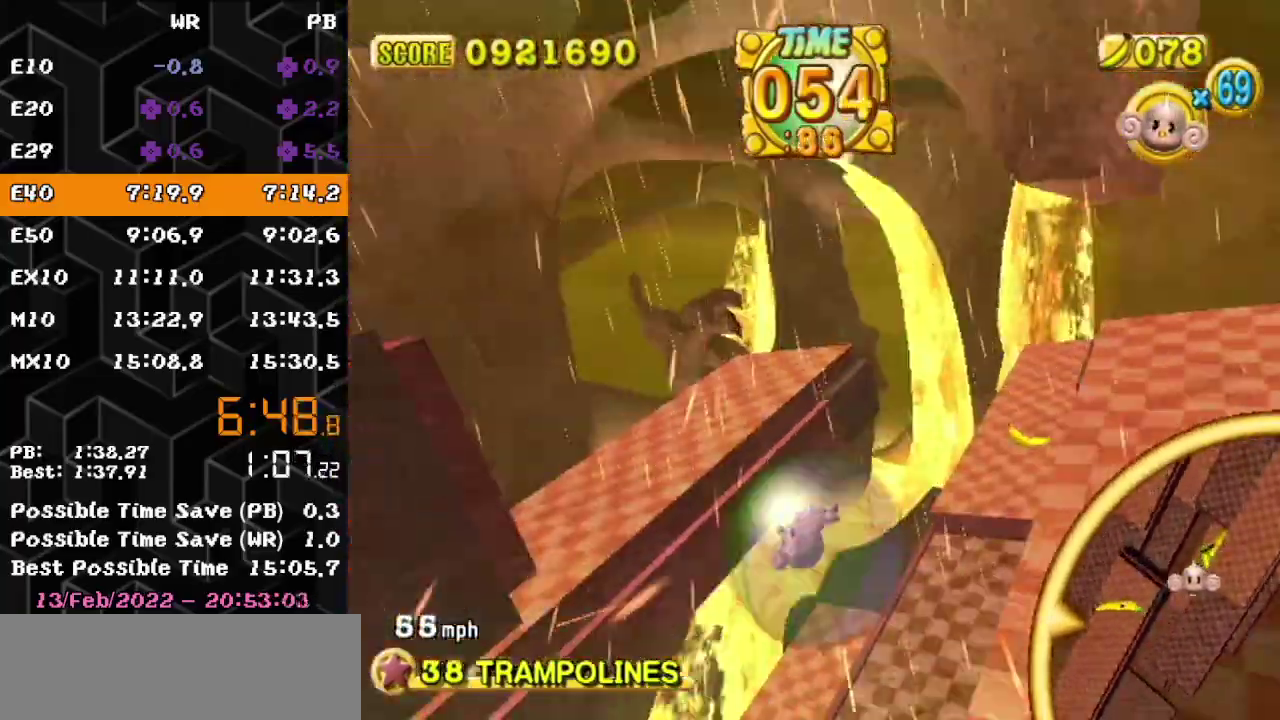
{"buttons": [], "left_stick": "down-left", "events": []}
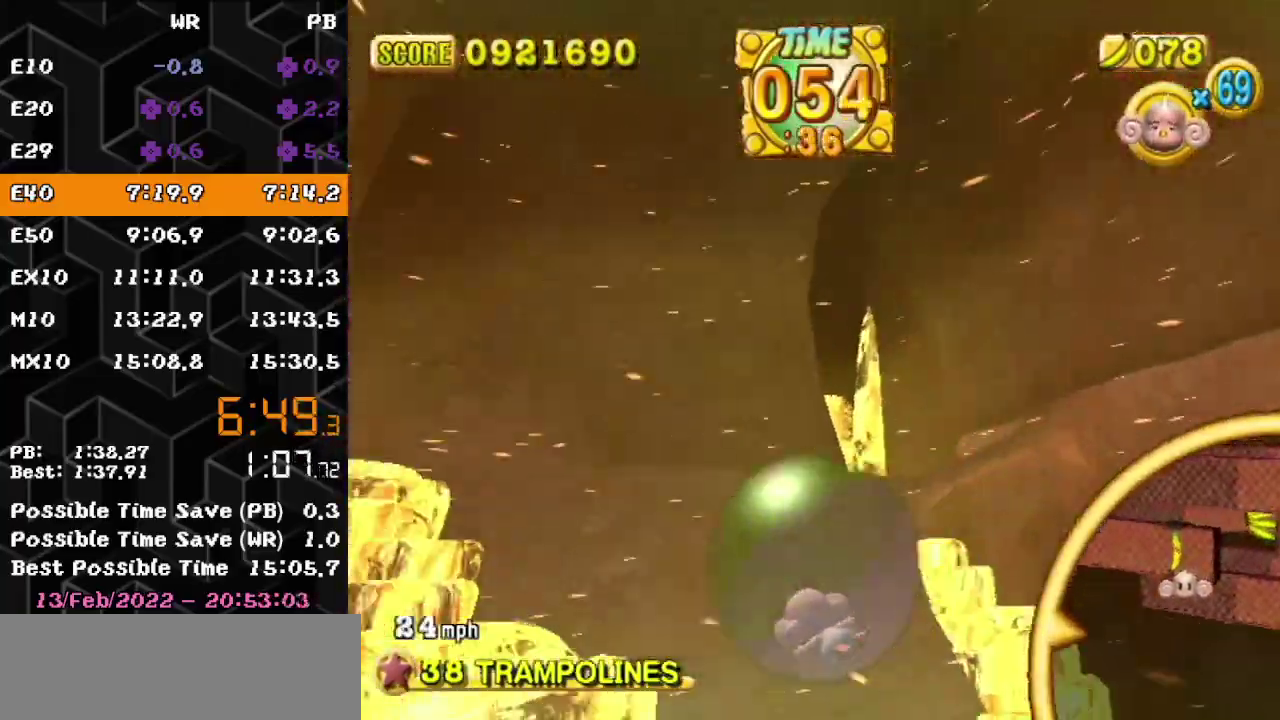
{"buttons": [], "left_stick": "up-left", "events": [[83, "left_stick", "left"], [367, "left_stick", "up-left"]]}
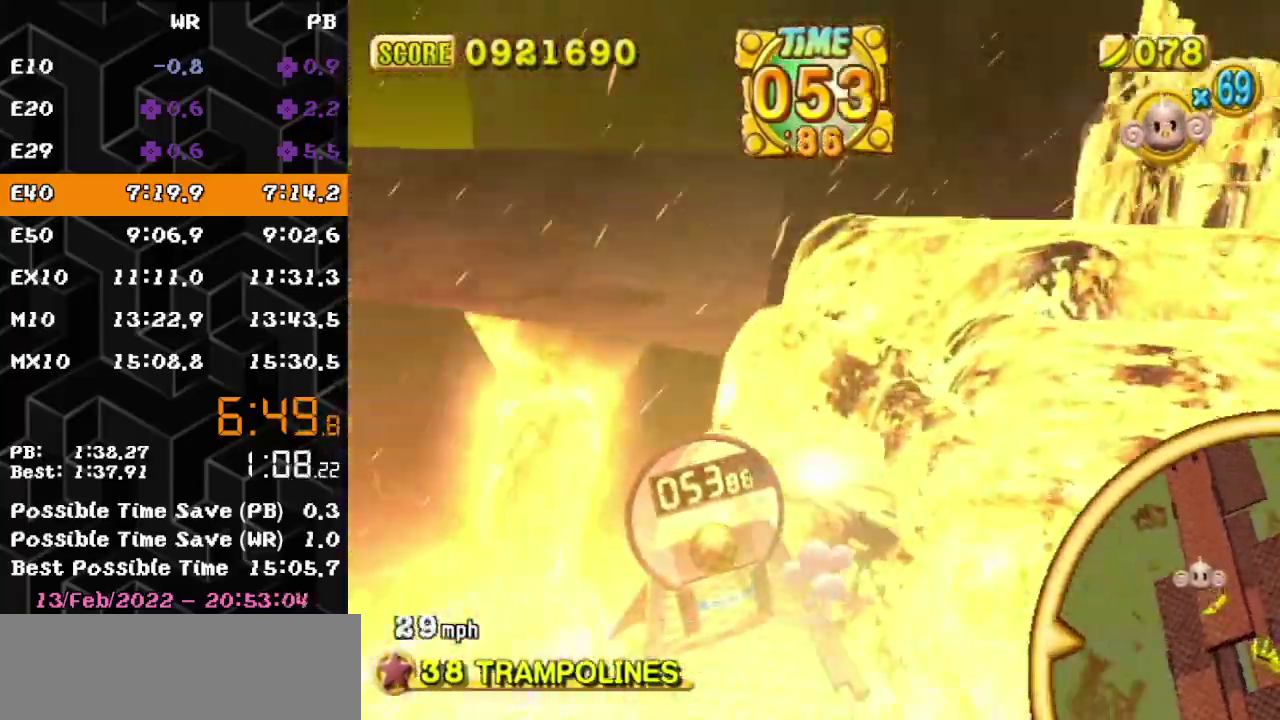
{"buttons": [], "left_stick": "up-right", "events": [[83, "left_stick", "up"], [183, "left_stick", "center"], [267, "left_stick", "up"], [400, "left_stick", "up-right"]]}
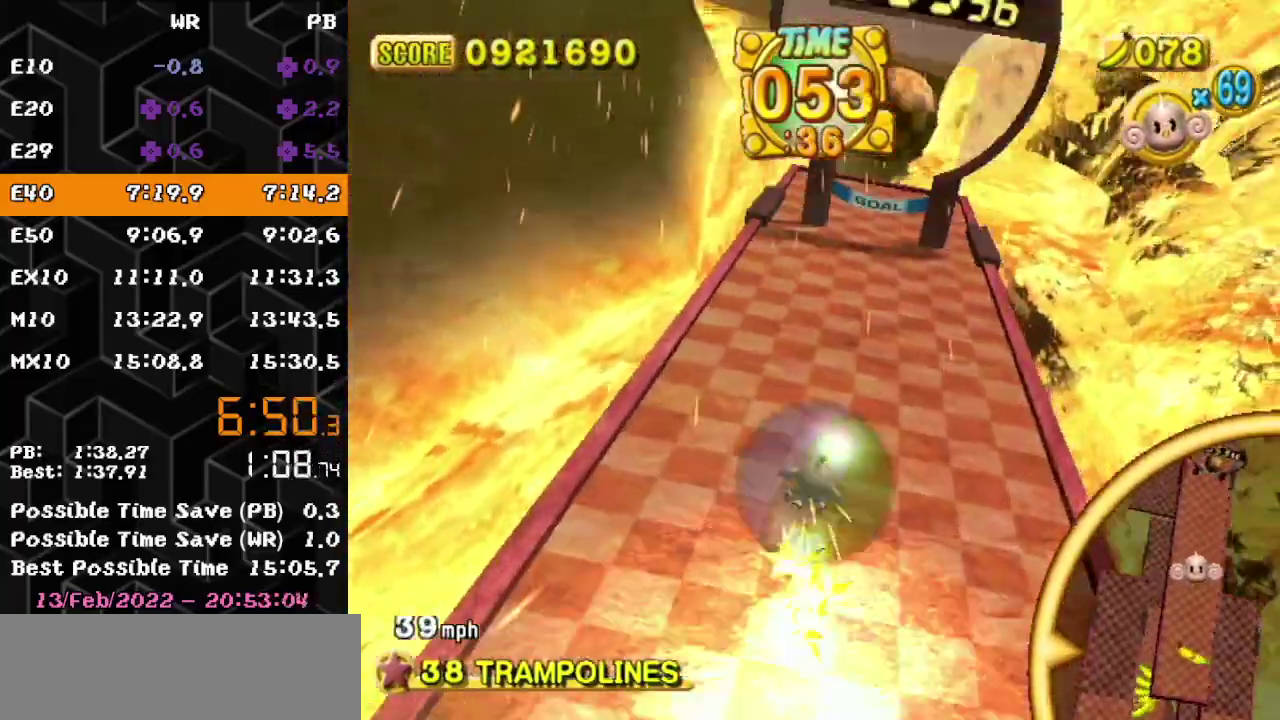
{"buttons": [], "left_stick": "center", "events": [[150, "left_stick", "up"], [300, "left_stick", "center"]]}
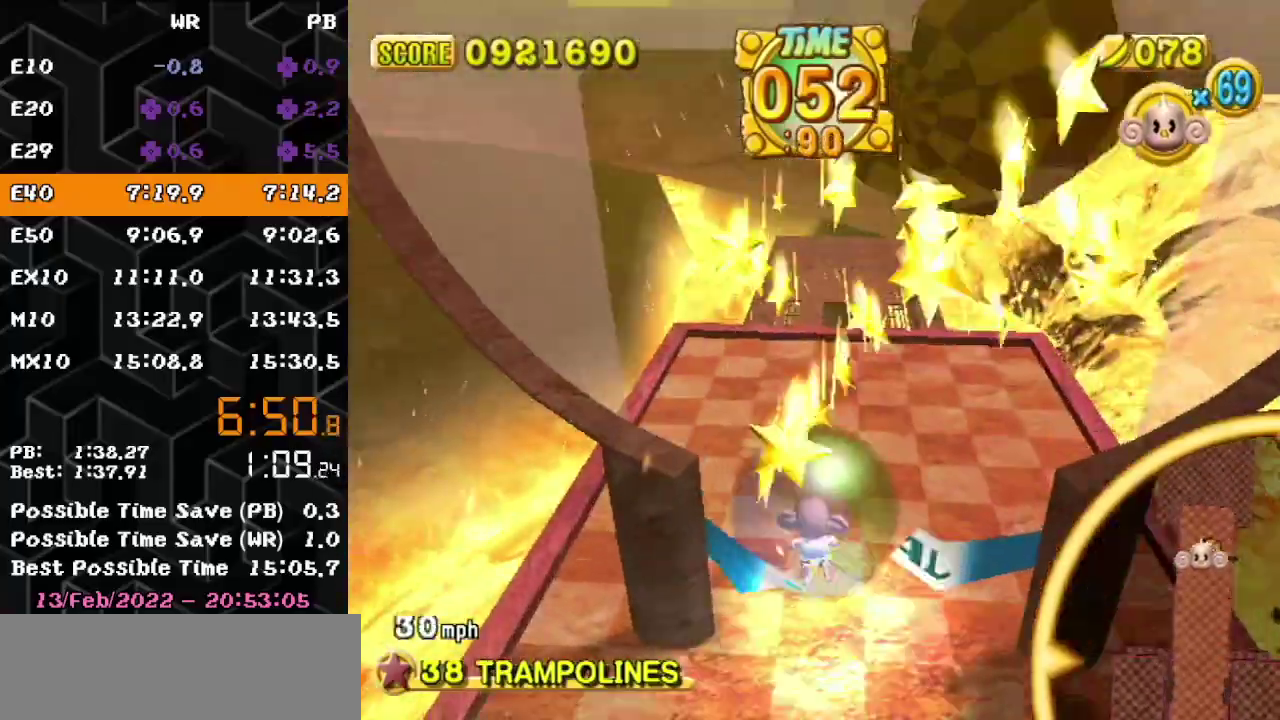
{"buttons": [], "left_stick": "center", "events": []}
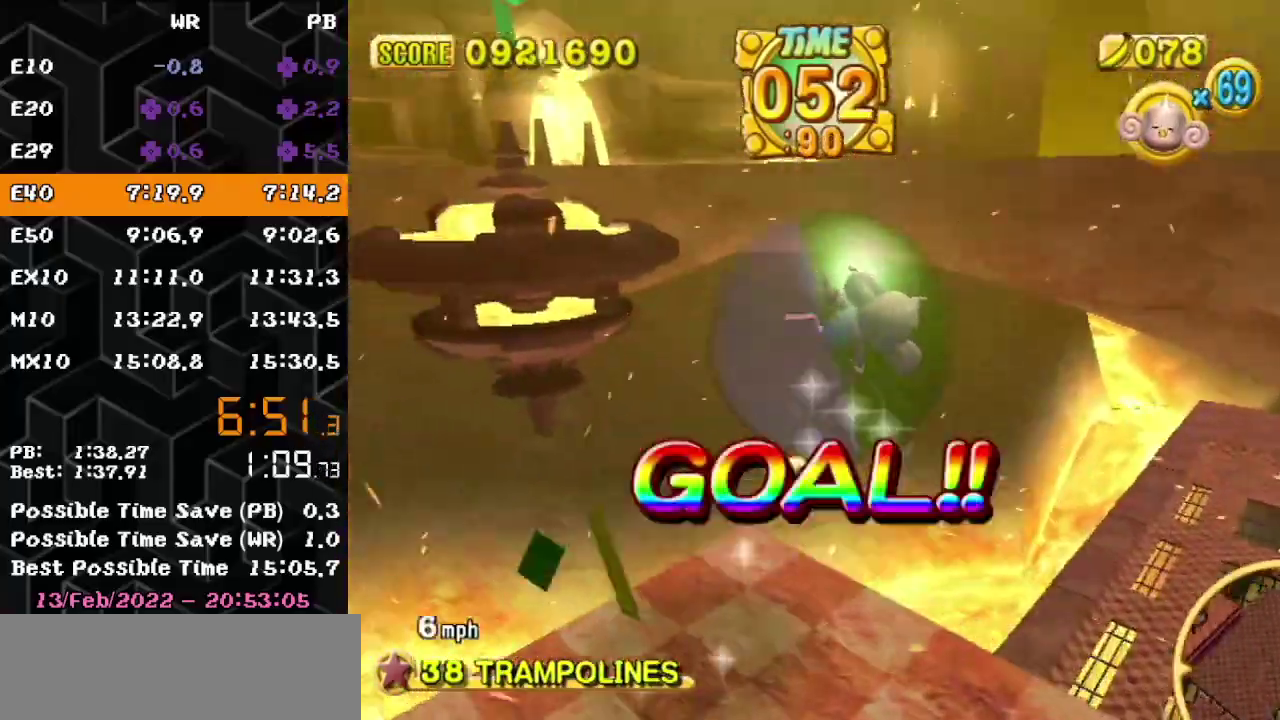
{"buttons": [], "left_stick": "center", "events": []}
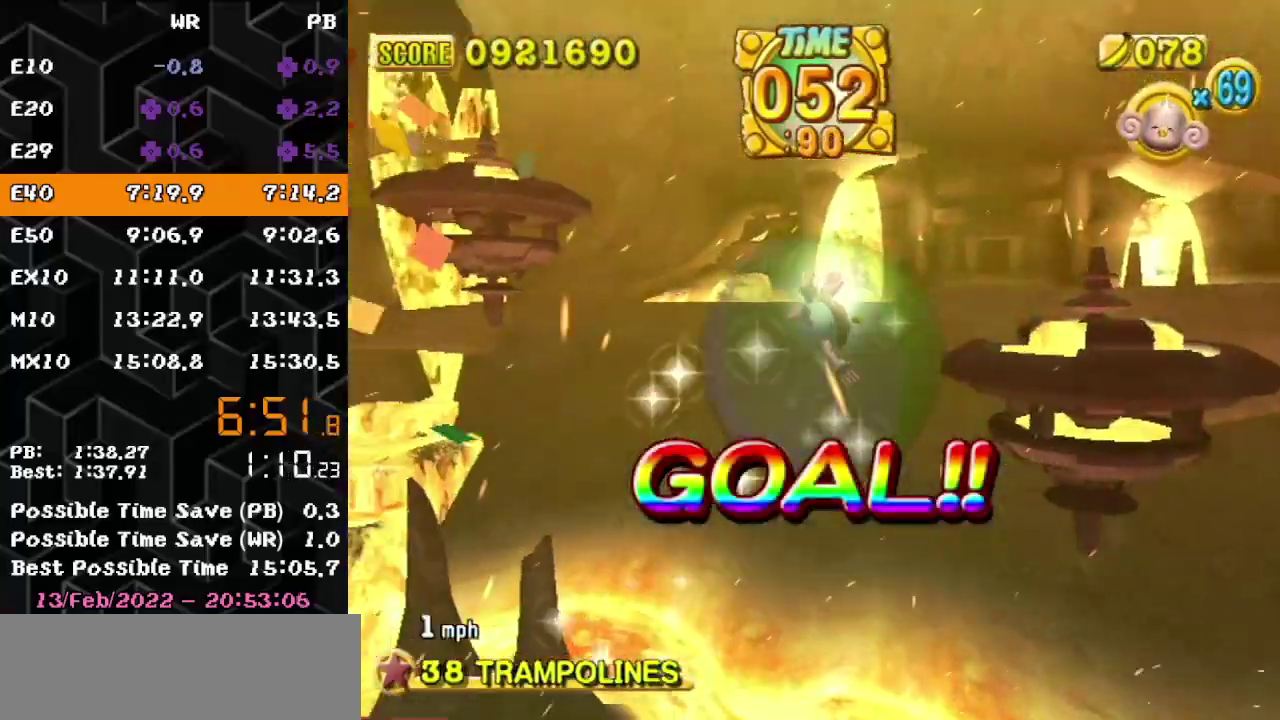
{"buttons": [], "left_stick": "center", "events": []}
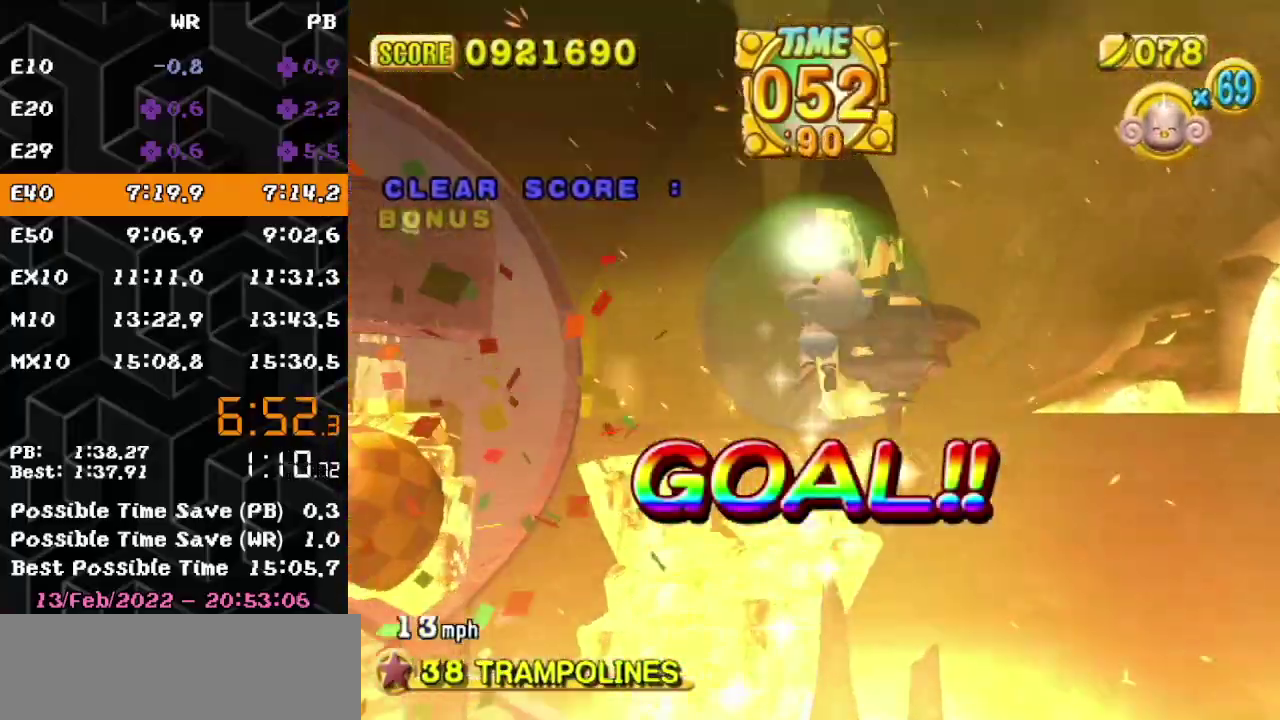
{"buttons": [], "left_stick": "center", "events": []}
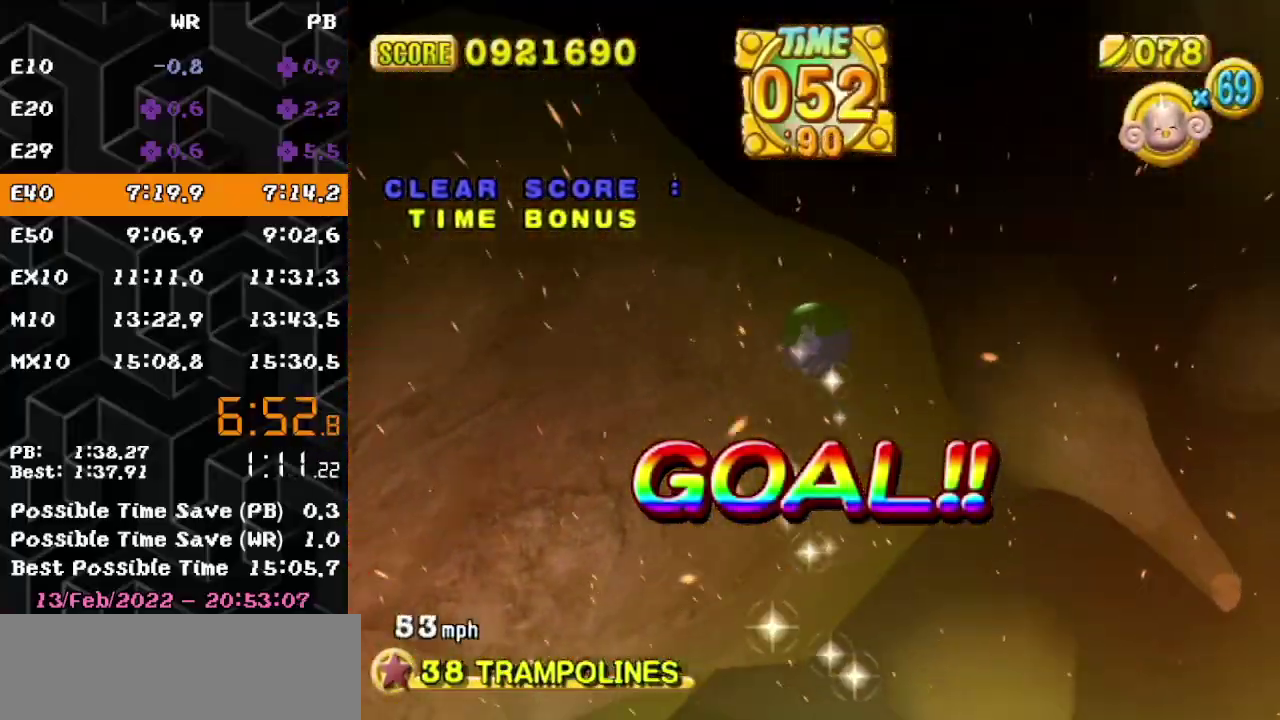
{"buttons": [], "left_stick": "center", "events": []}
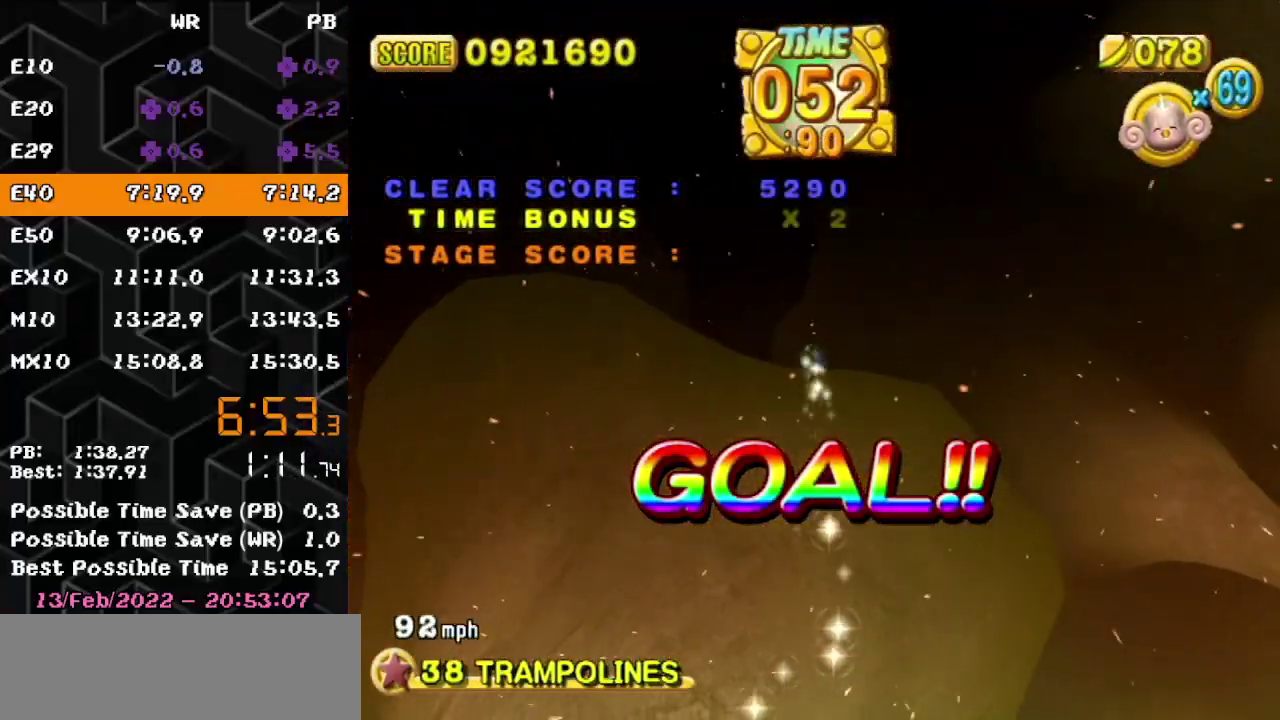
{"buttons": [], "left_stick": "center", "events": []}
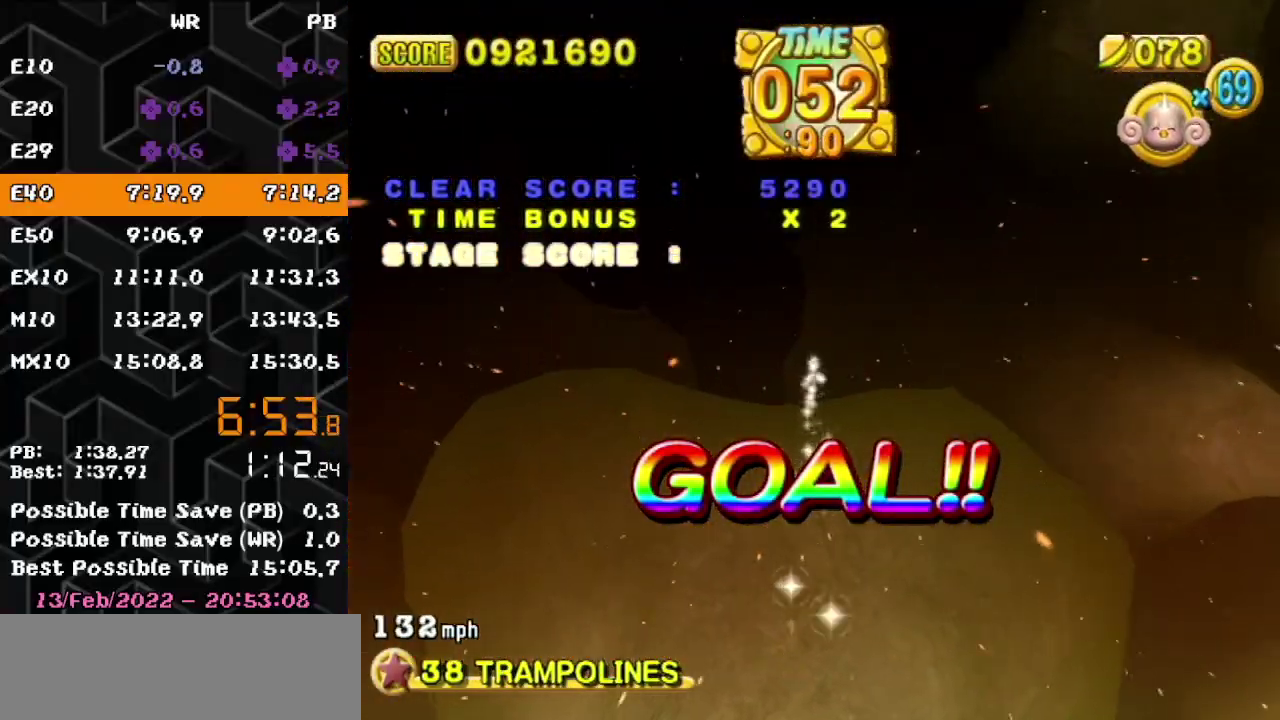
{"buttons": [], "left_stick": "center", "events": [[383, "left_stick", "down"], [467, "left_stick", "center"]]}
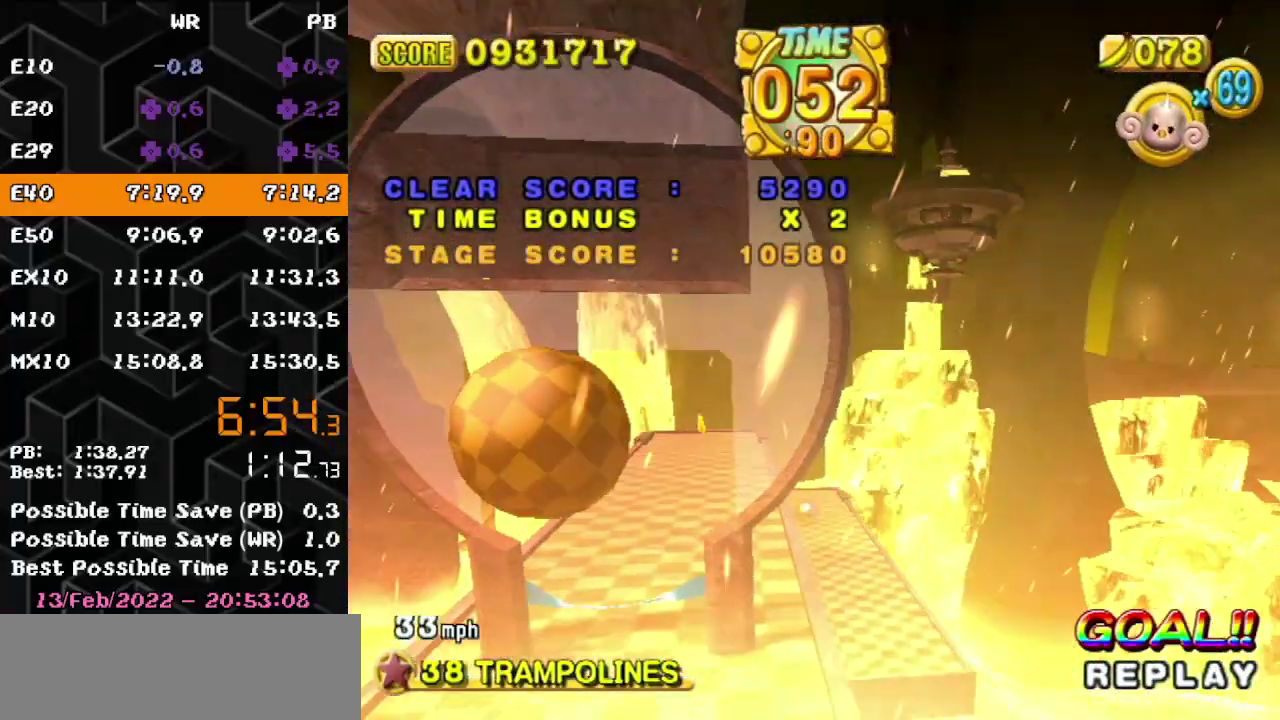
{"buttons": ["A"], "left_stick": "up-right", "events": [[67, "A", "down"], [433, "left_stick", "up-right"]]}
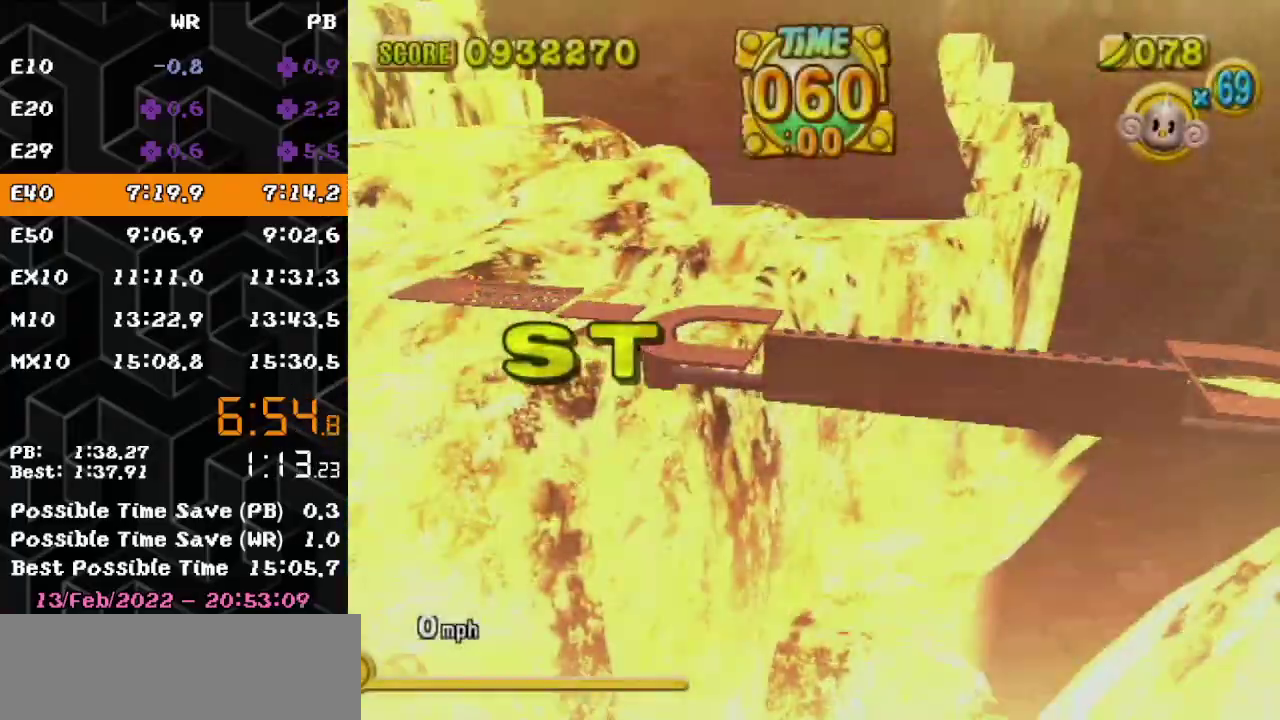
{"buttons": ["A"], "left_stick": "up-right", "events": [[33, "left_stick", "up"], [133, "left_stick", "up-right"]]}
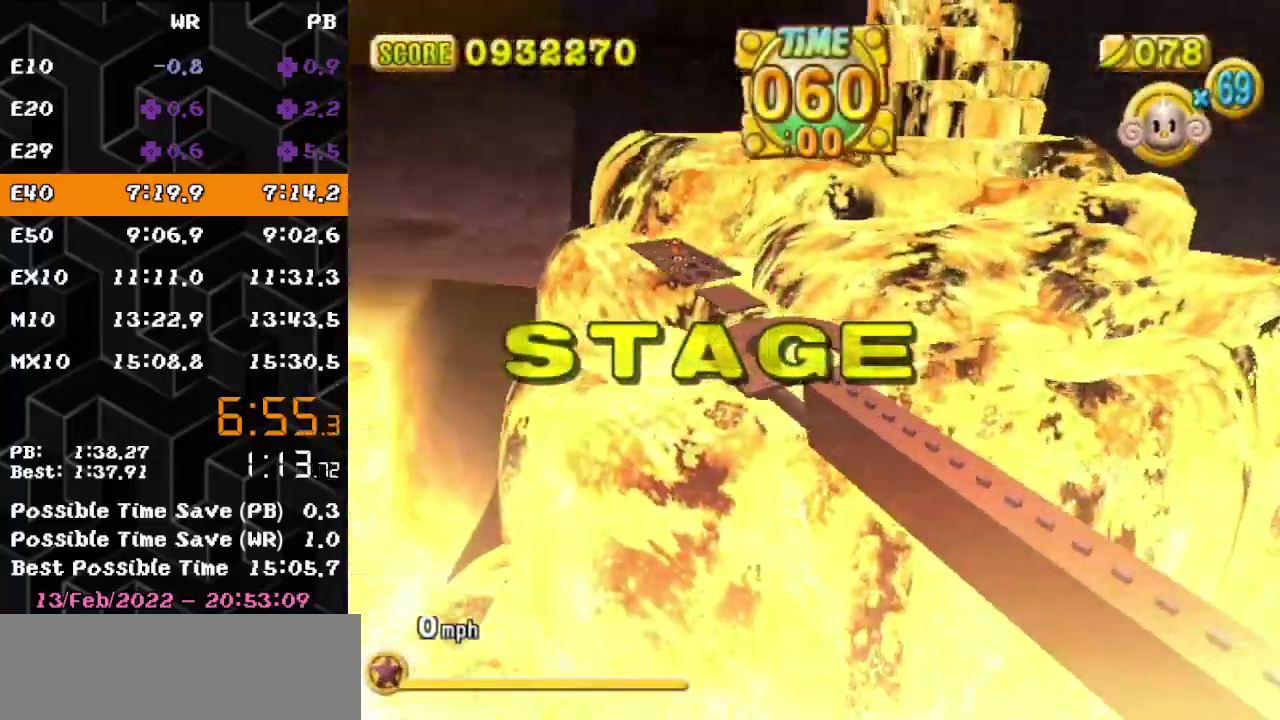
{"buttons": ["A"], "left_stick": "up-right", "events": []}
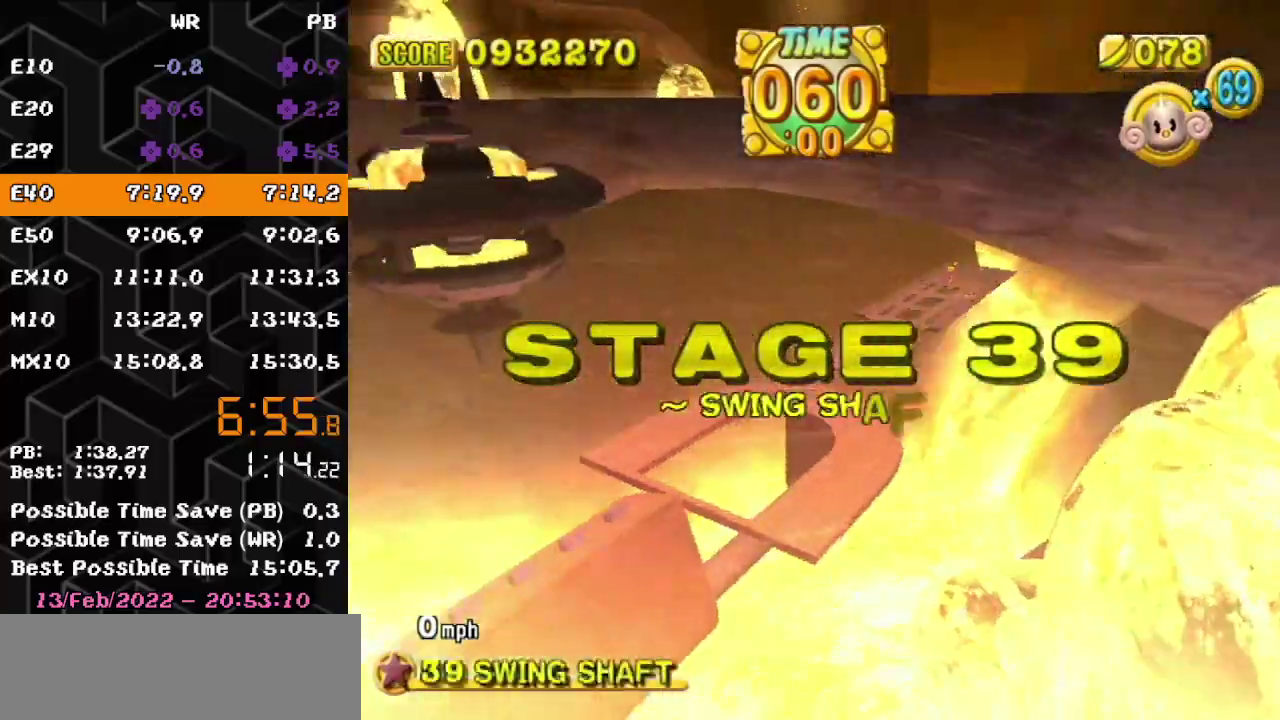
{"buttons": ["A"], "left_stick": "up-right", "events": []}